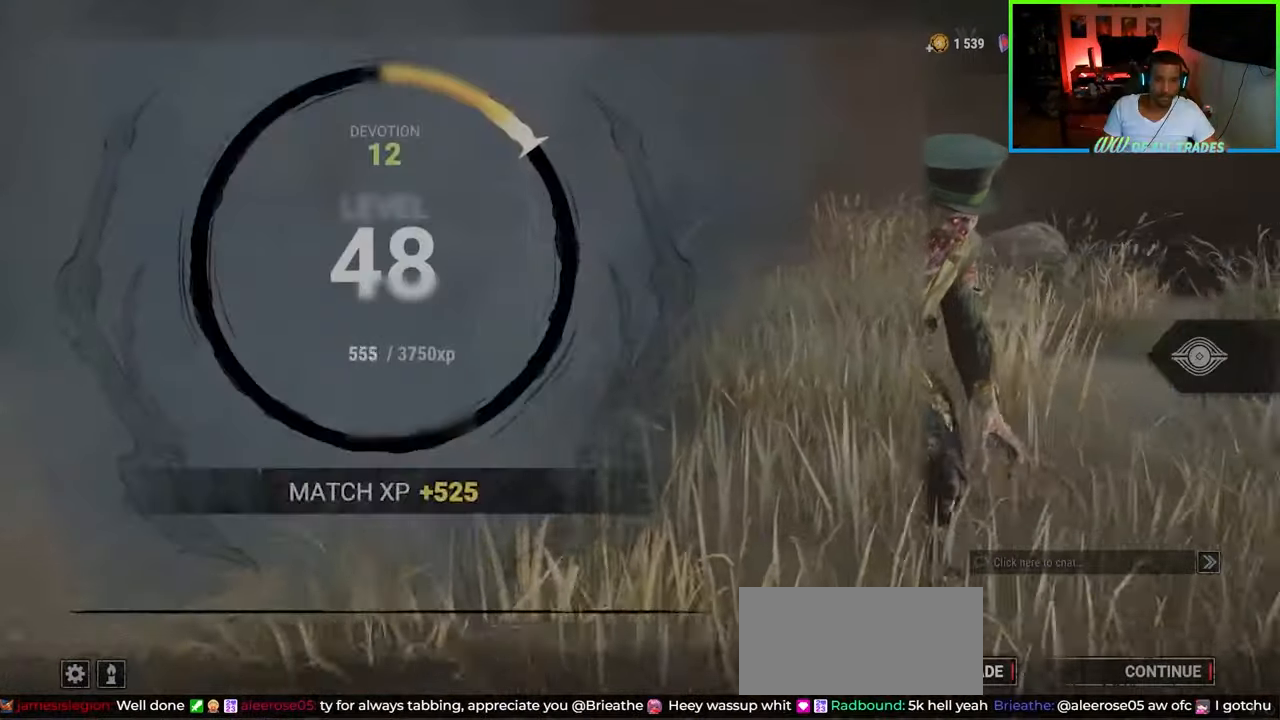
Gameplay with keyboard and mouse; each line is a JSON object with the keys and mouse buttons held at the frame after it. "events" lists presses ("down") and releases ("up") of "a", "ctrl", "d", "e", "f", "q", "r", "s", "shift", "space", "tab", "w", "mouse_left", "mouse_wheel", "mouse_right", "mouse_mb4" and "mouse_mb5" between this image and that frame as [ms after this image, input, new state], when the widget could be followed in between. "mouse_left", "mouse_wheel", "mouse_right", "mouse_mb4", "mouse_mb5" = the "left", "wheel", "right", "mb4", "mb5" buttons of the "mouse" list. No other keys are recorded. "wheel" means that the mouse wheel is clicked or scrolled. Not read: mouse_move.
{"keys": [], "mouse": [], "events": [[300, "mouse_left", "down"], [350, "mouse_left", "up"]]}
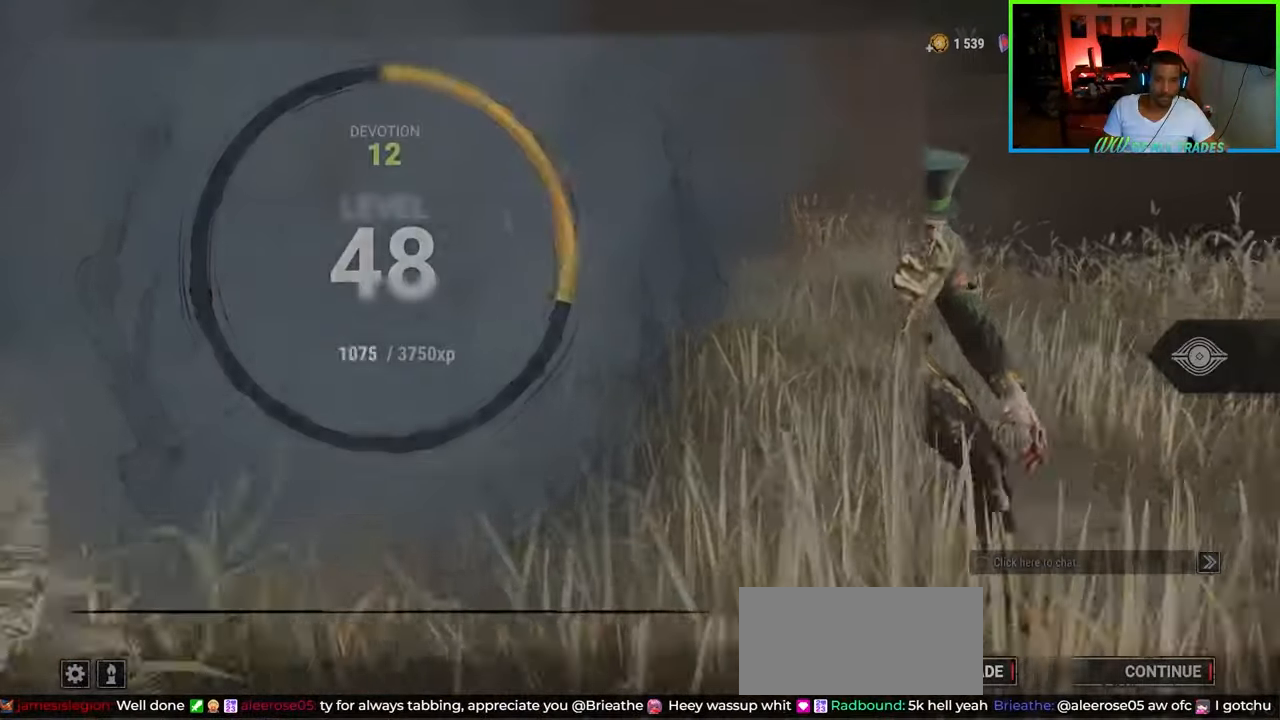
{"keys": [], "mouse": [], "events": []}
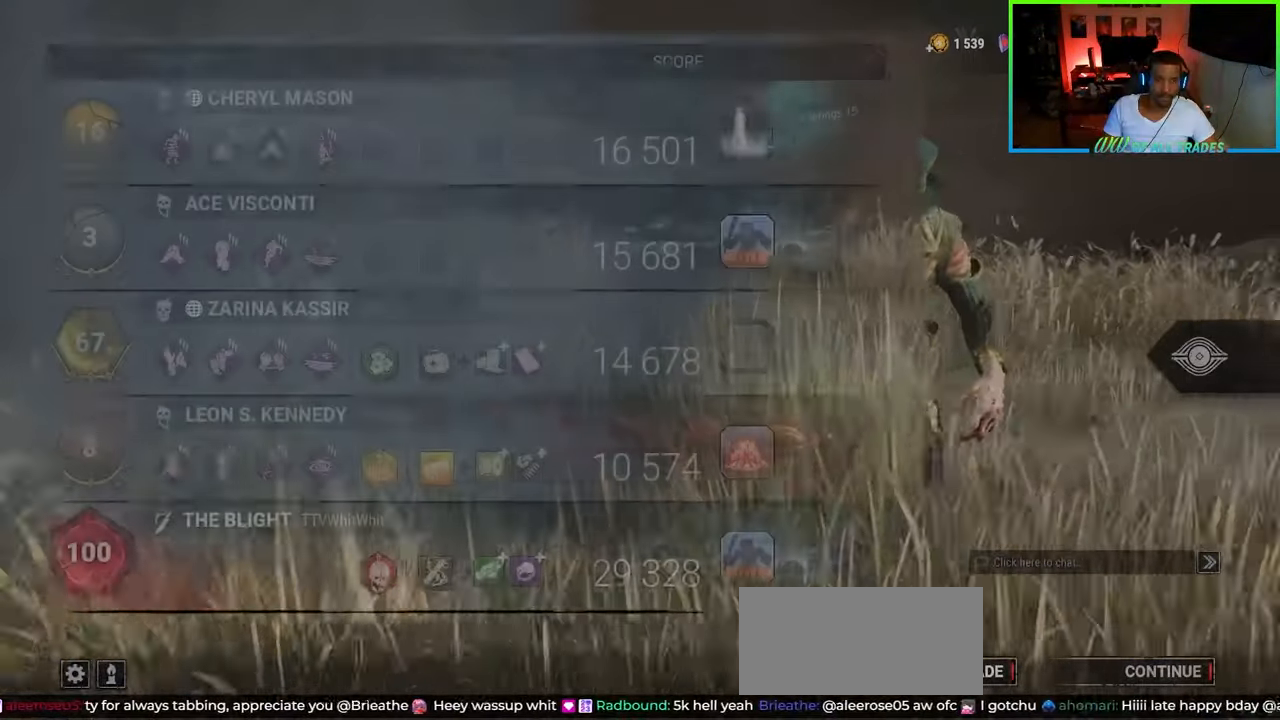
{"keys": [], "mouse": [], "events": []}
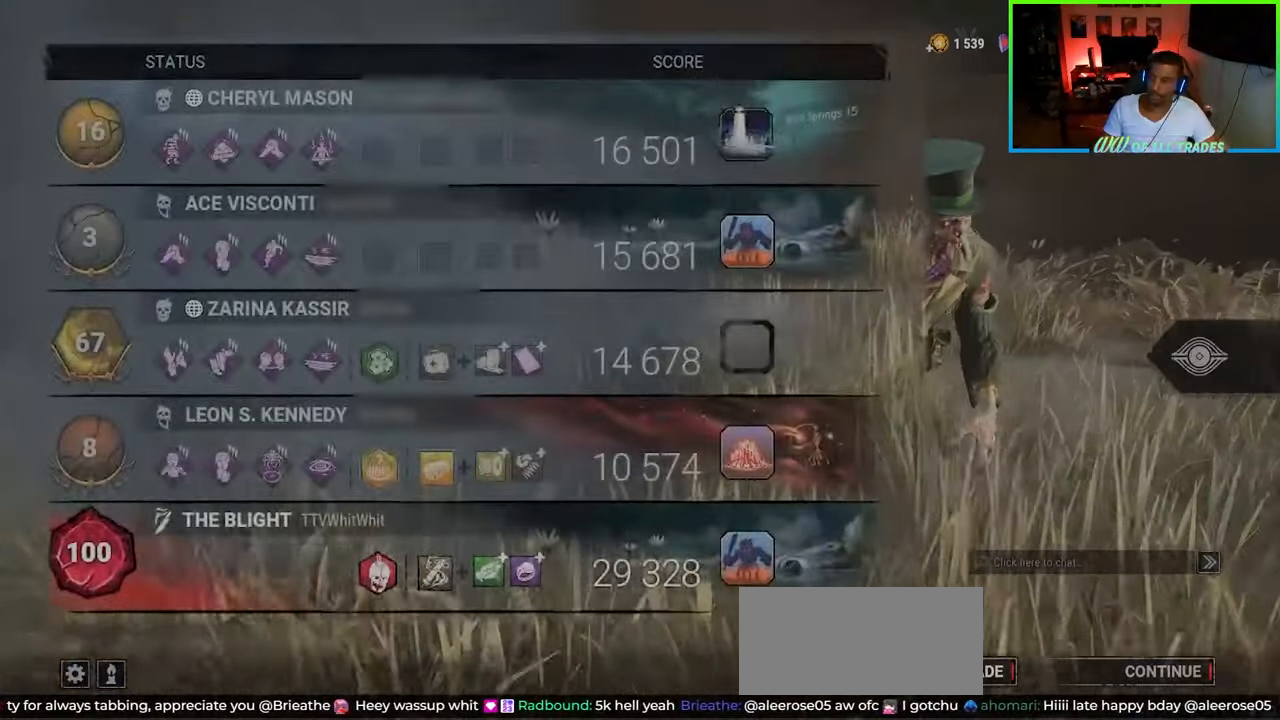
{"keys": [], "mouse": [], "events": []}
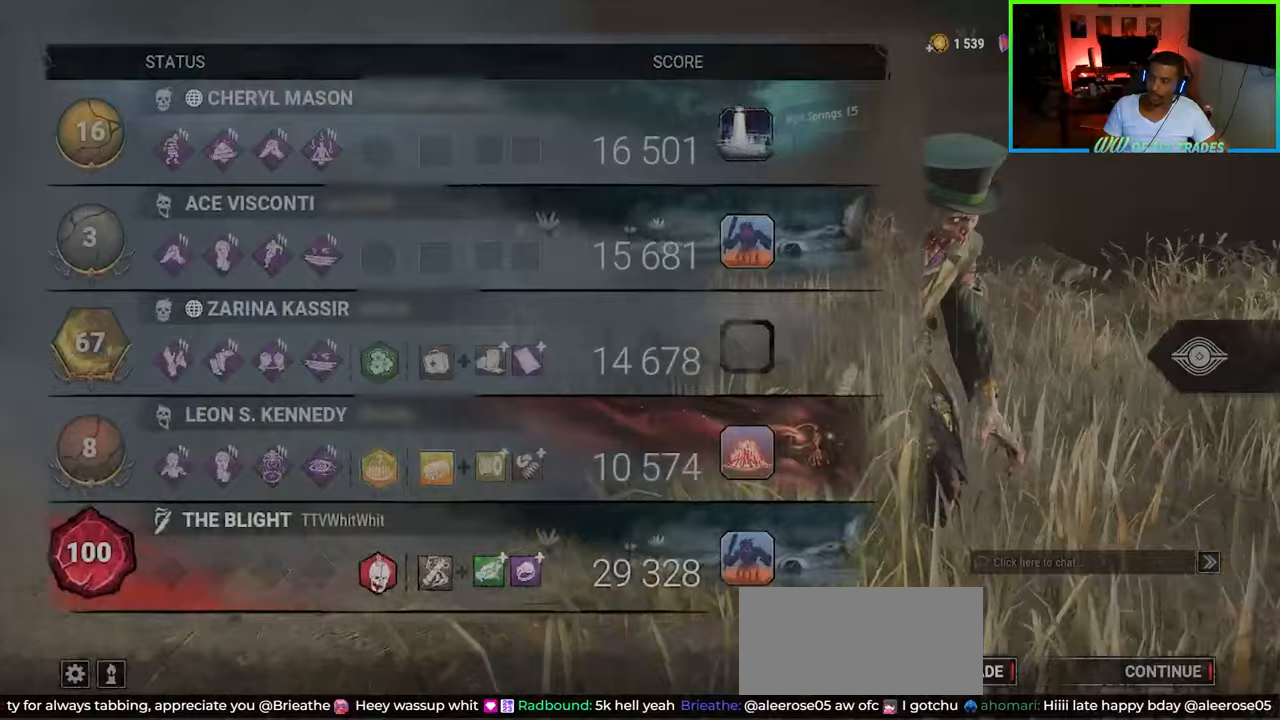
{"keys": [], "mouse": [], "events": []}
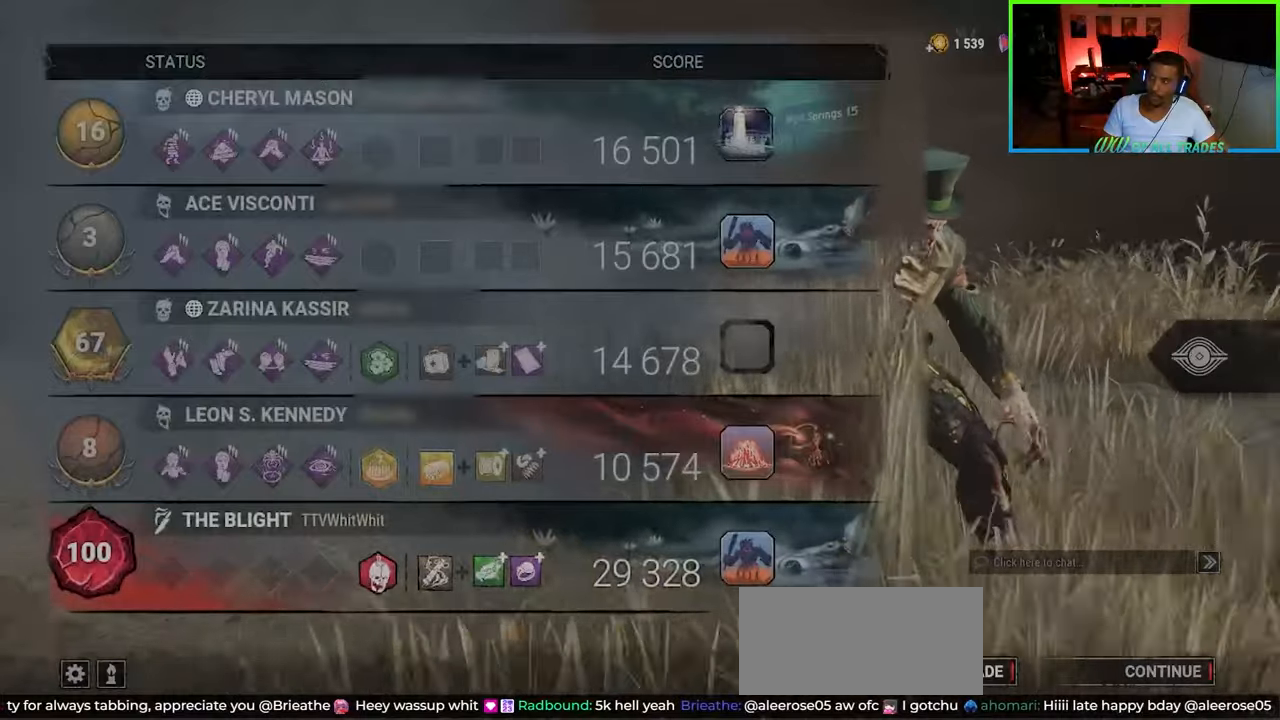
{"keys": [], "mouse": [], "events": []}
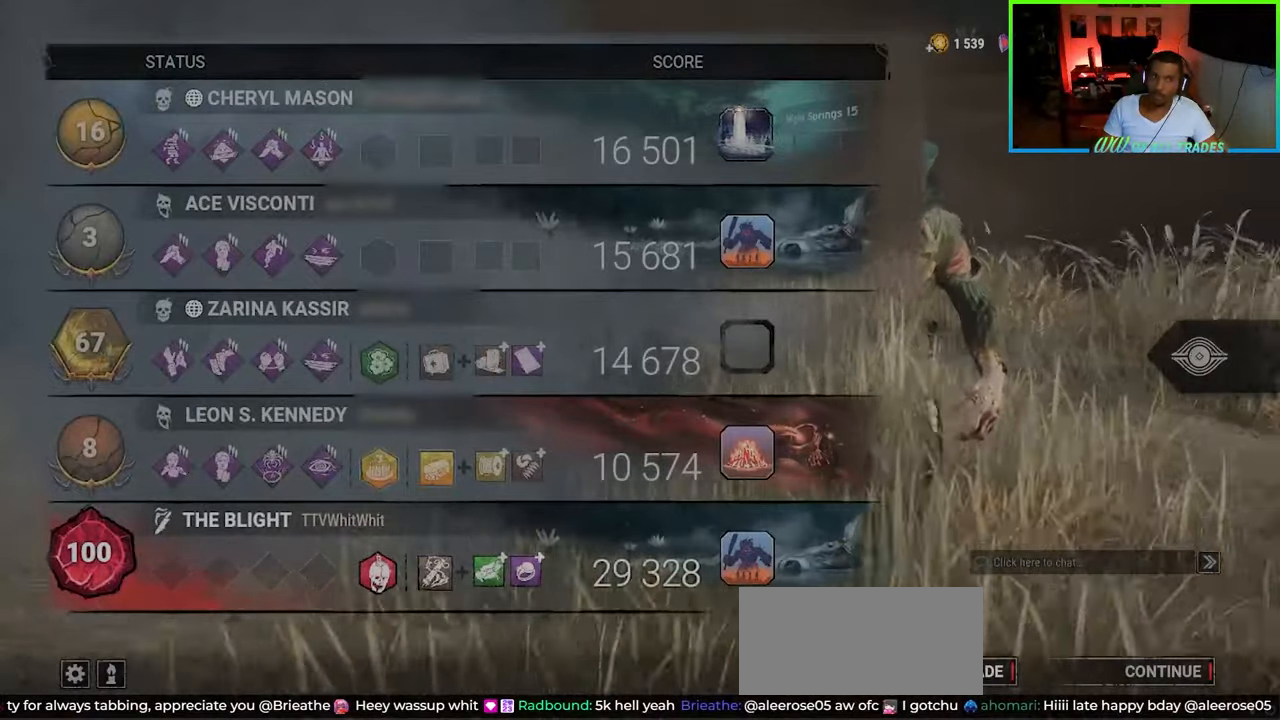
{"keys": [], "mouse": [], "events": []}
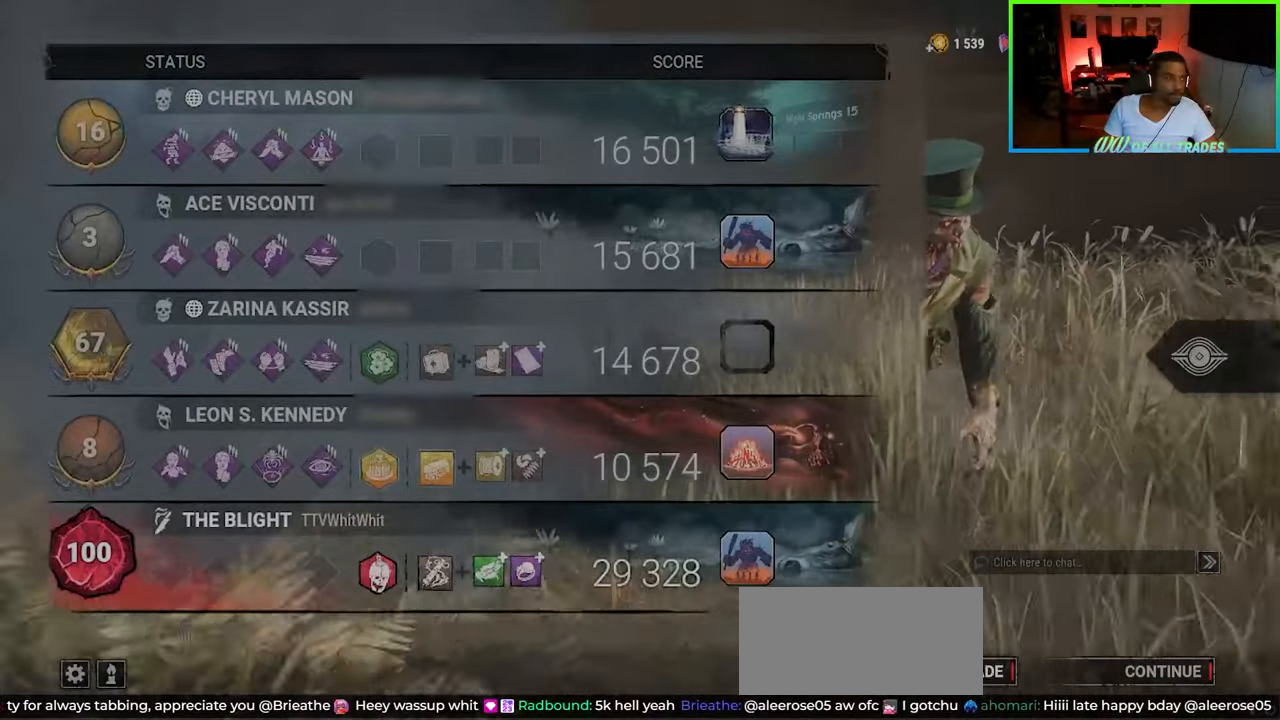
{"keys": [], "mouse": [], "events": []}
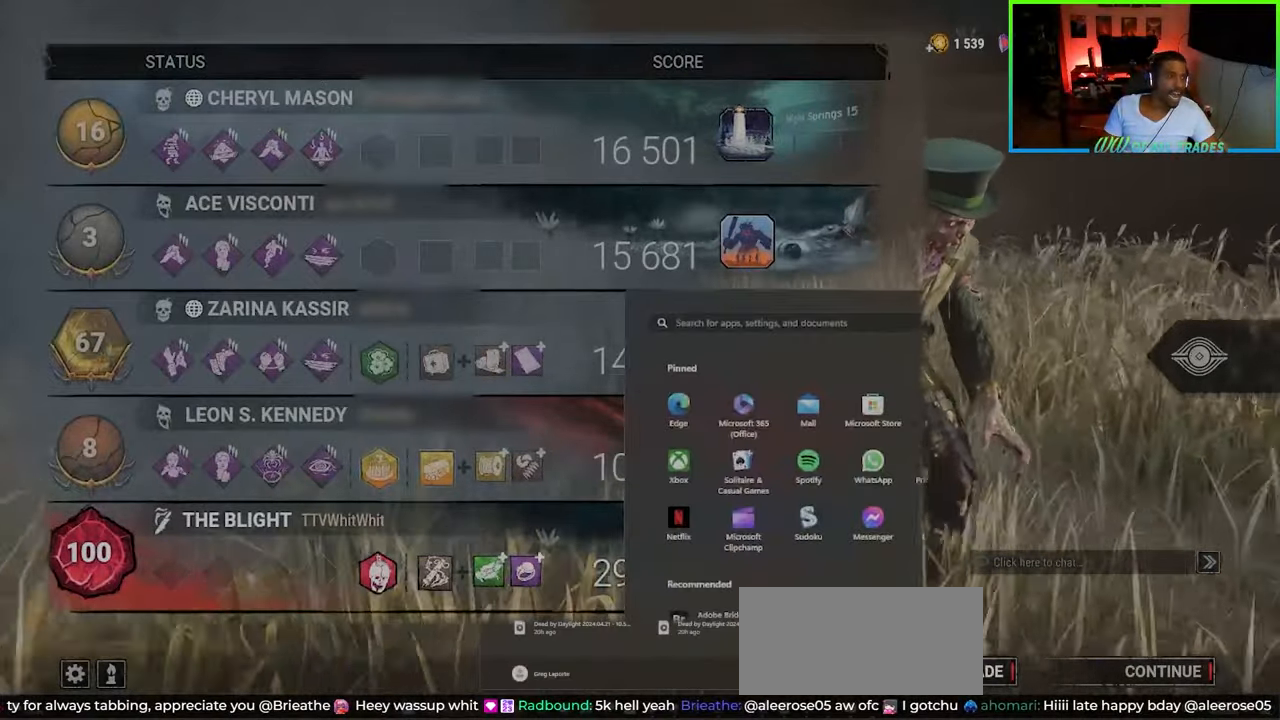
{"keys": [], "mouse": [], "events": []}
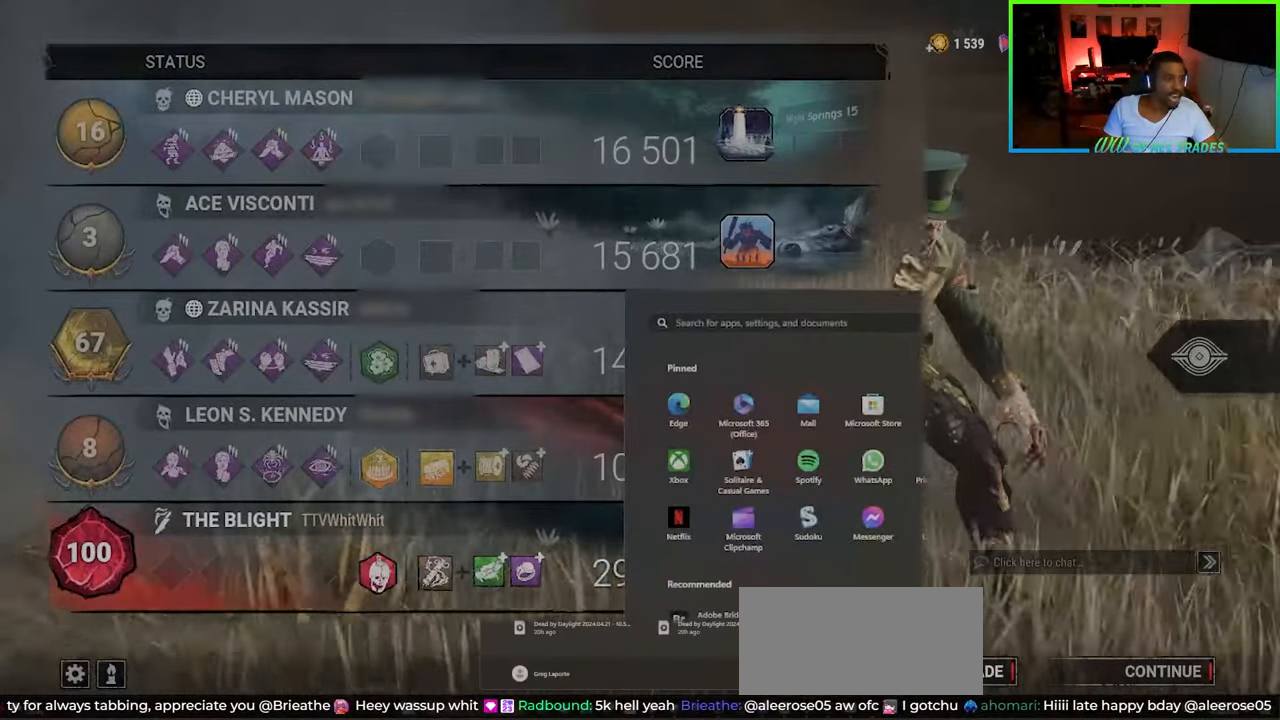
{"keys": [], "mouse": [], "events": [[117, "mouse_left", "down"], [233, "mouse_left", "up"]]}